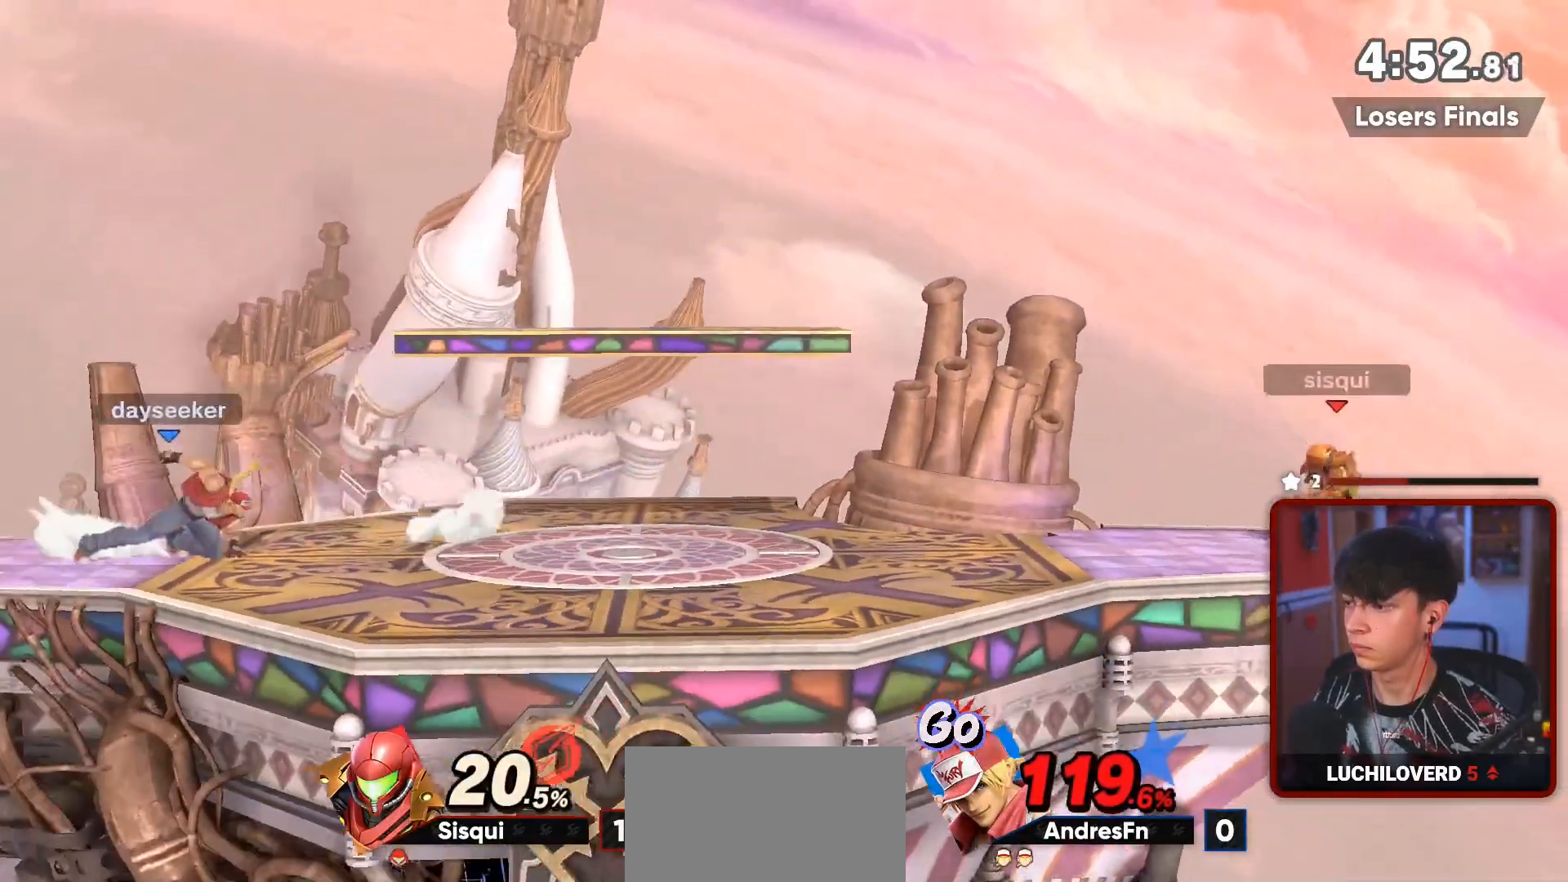
Gameplay with a controller (Nintendo layout); each line is a JSON object with the inputs held at the frame after it (dt_ms = milliseconds from this image to that frame). "events" lists button and stick changes between this image and that frame as [ms after this image, input, new state], when the widget could be followed in between. Not read: L3 R3 right_stick.
{"dt_ms": 500, "buttons": ["Y"], "left_stick": "left", "events": [[300, "Y", "down"], [400, "left_stick", "left"]]}
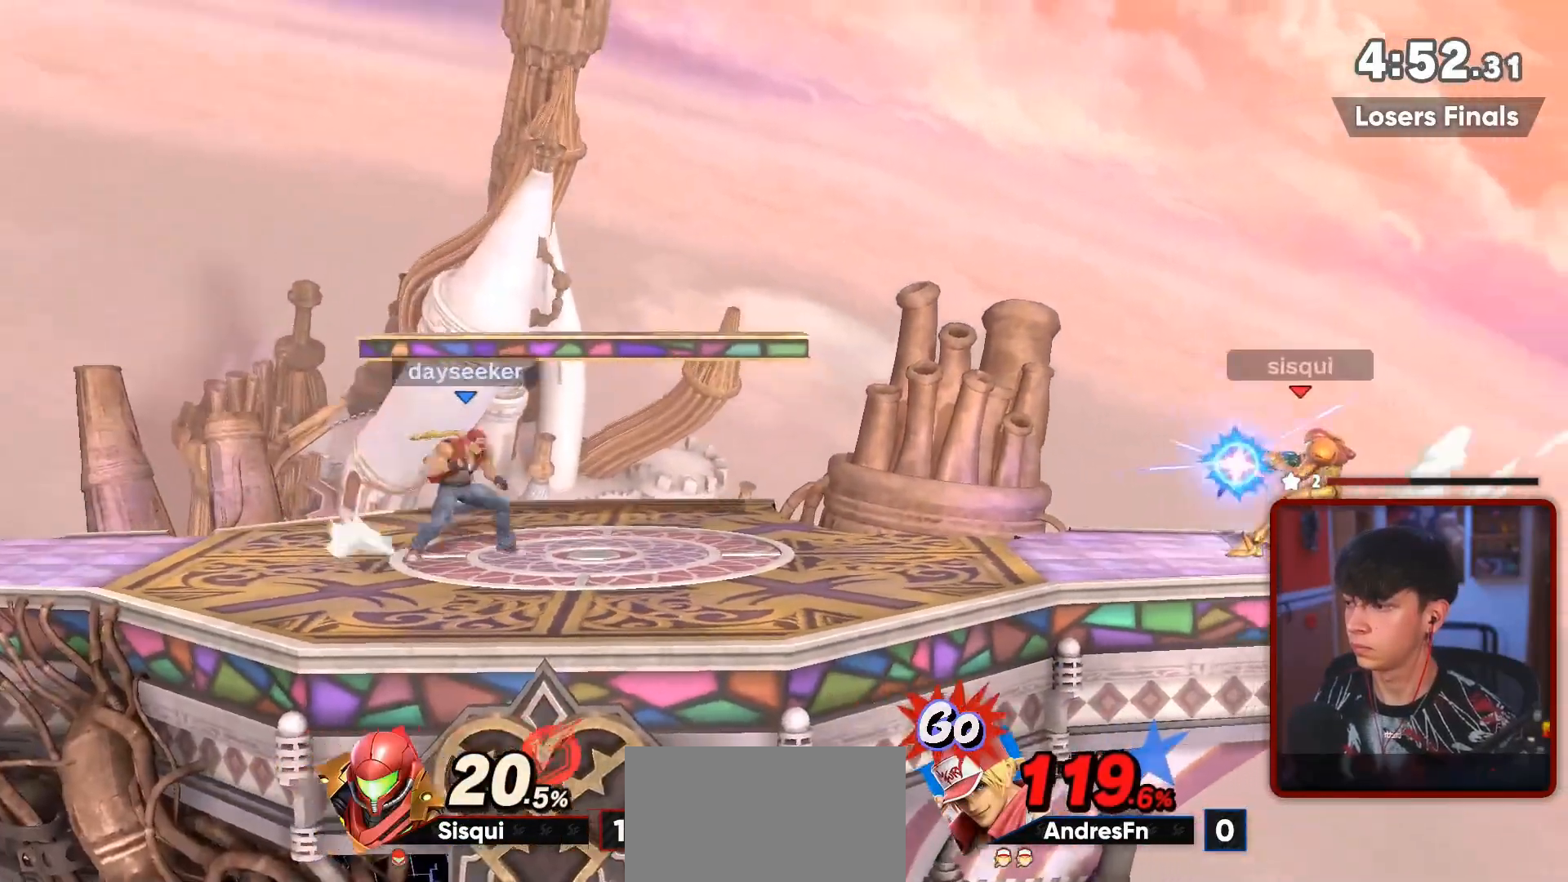
{"dt_ms": 500, "buttons": [], "left_stick": "right", "events": [[33, "Y", "up"], [33, "left_stick", "down-left"], [100, "R1", "down"], [267, "B", "down"], [300, "R1", "up"], [300, "left_stick", "center"], [333, "B", "up"], [500, "left_stick", "right"]]}
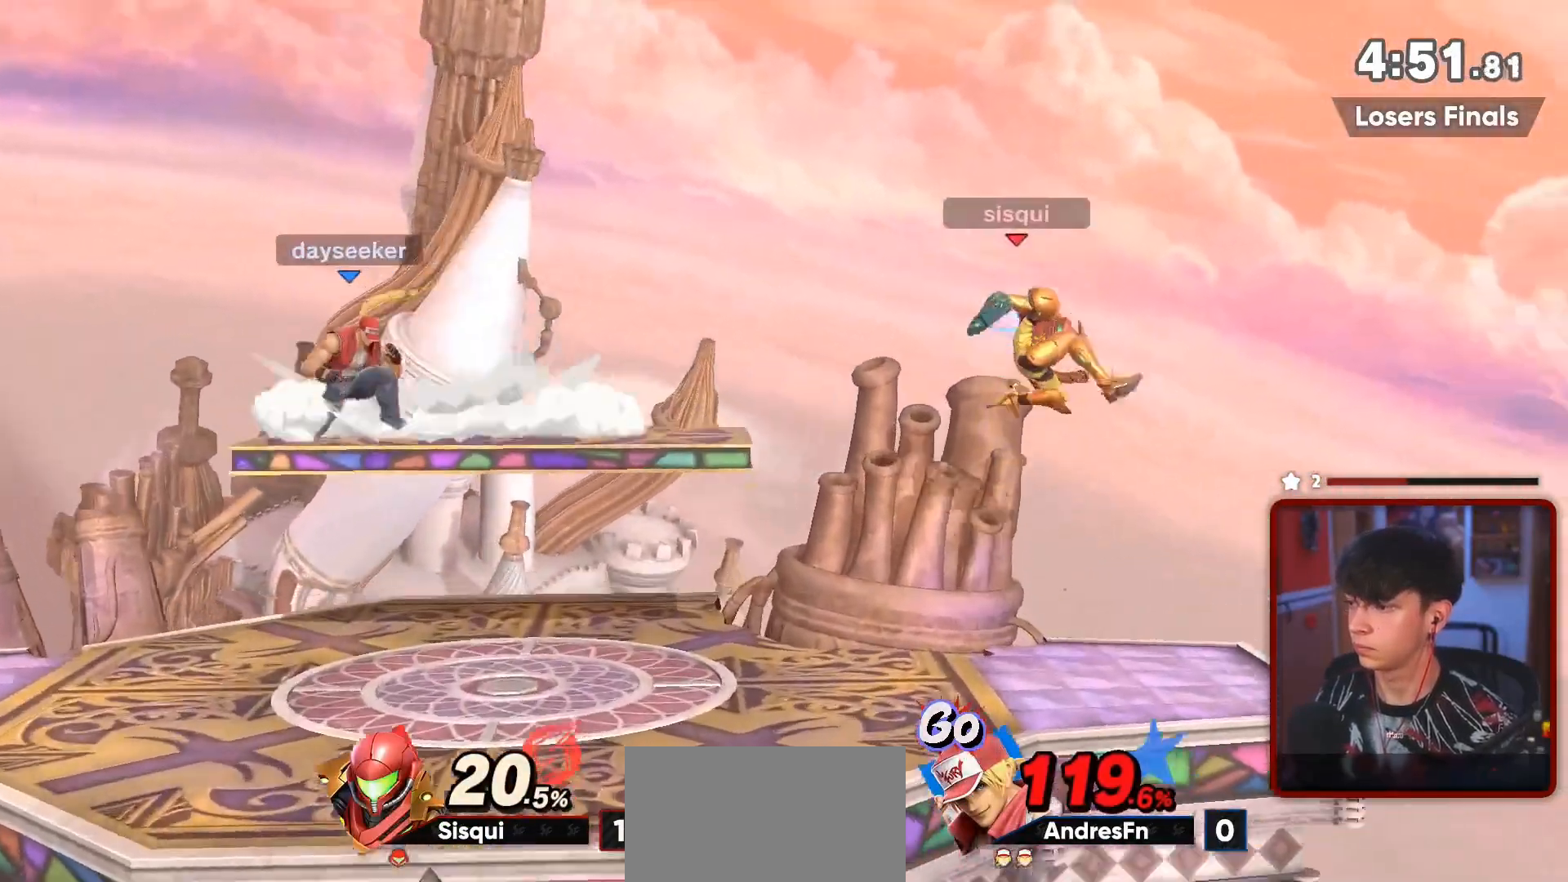
{"dt_ms": 500, "buttons": [], "left_stick": "right", "events": []}
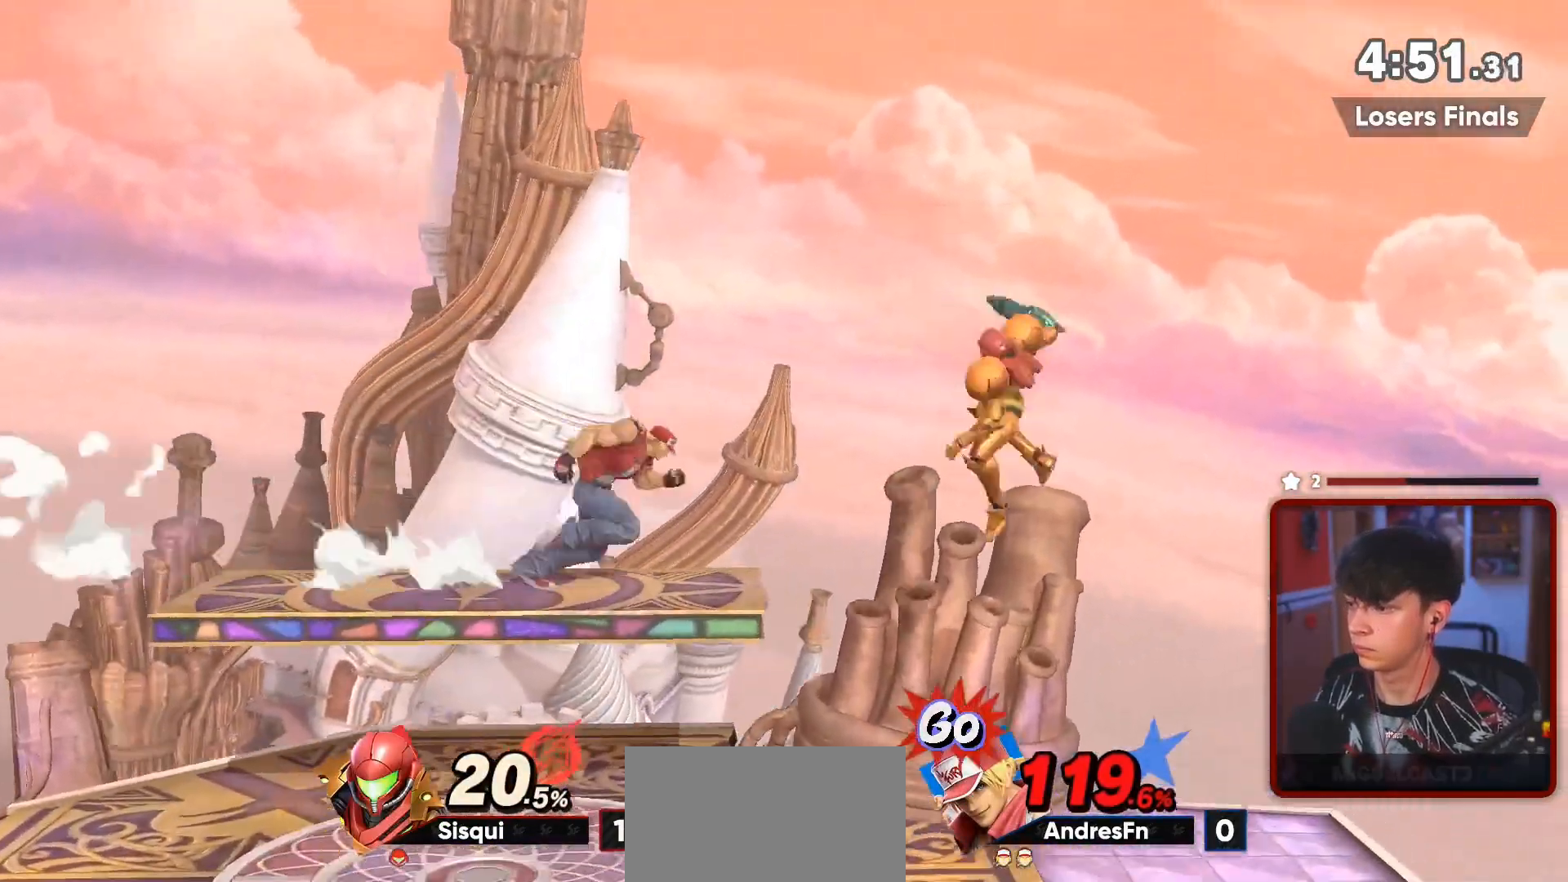
{"dt_ms": 500, "buttons": [], "left_stick": "right", "events": [[33, "left_stick", "center"], [67, "A", "down"], [100, "left_stick", "down"], [167, "A", "up"], [500, "left_stick", "right"]]}
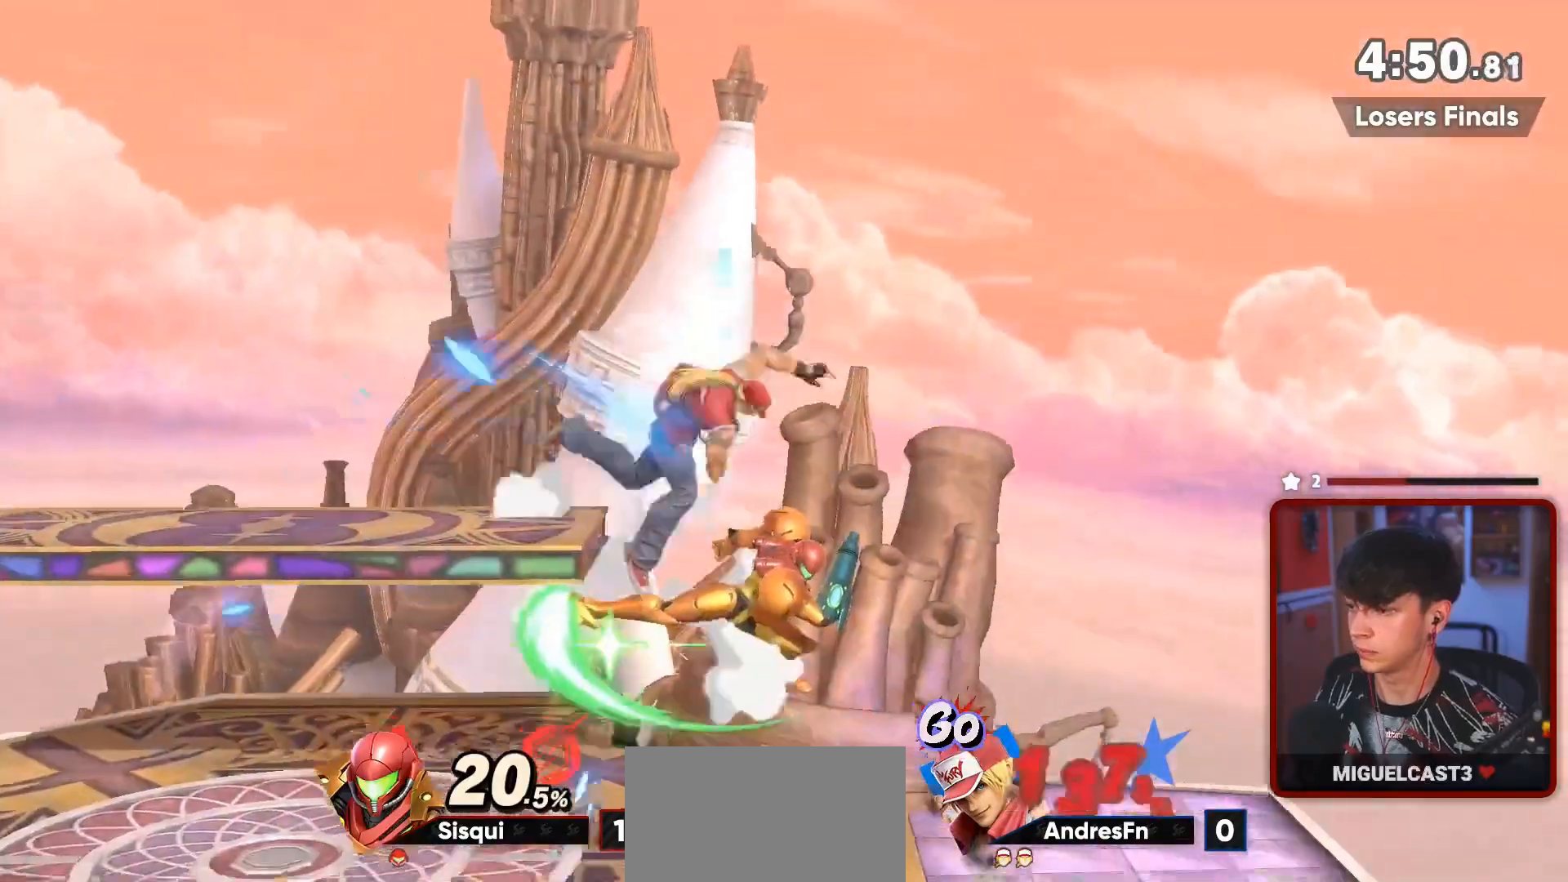
{"dt_ms": 500, "buttons": [], "left_stick": "right", "events": []}
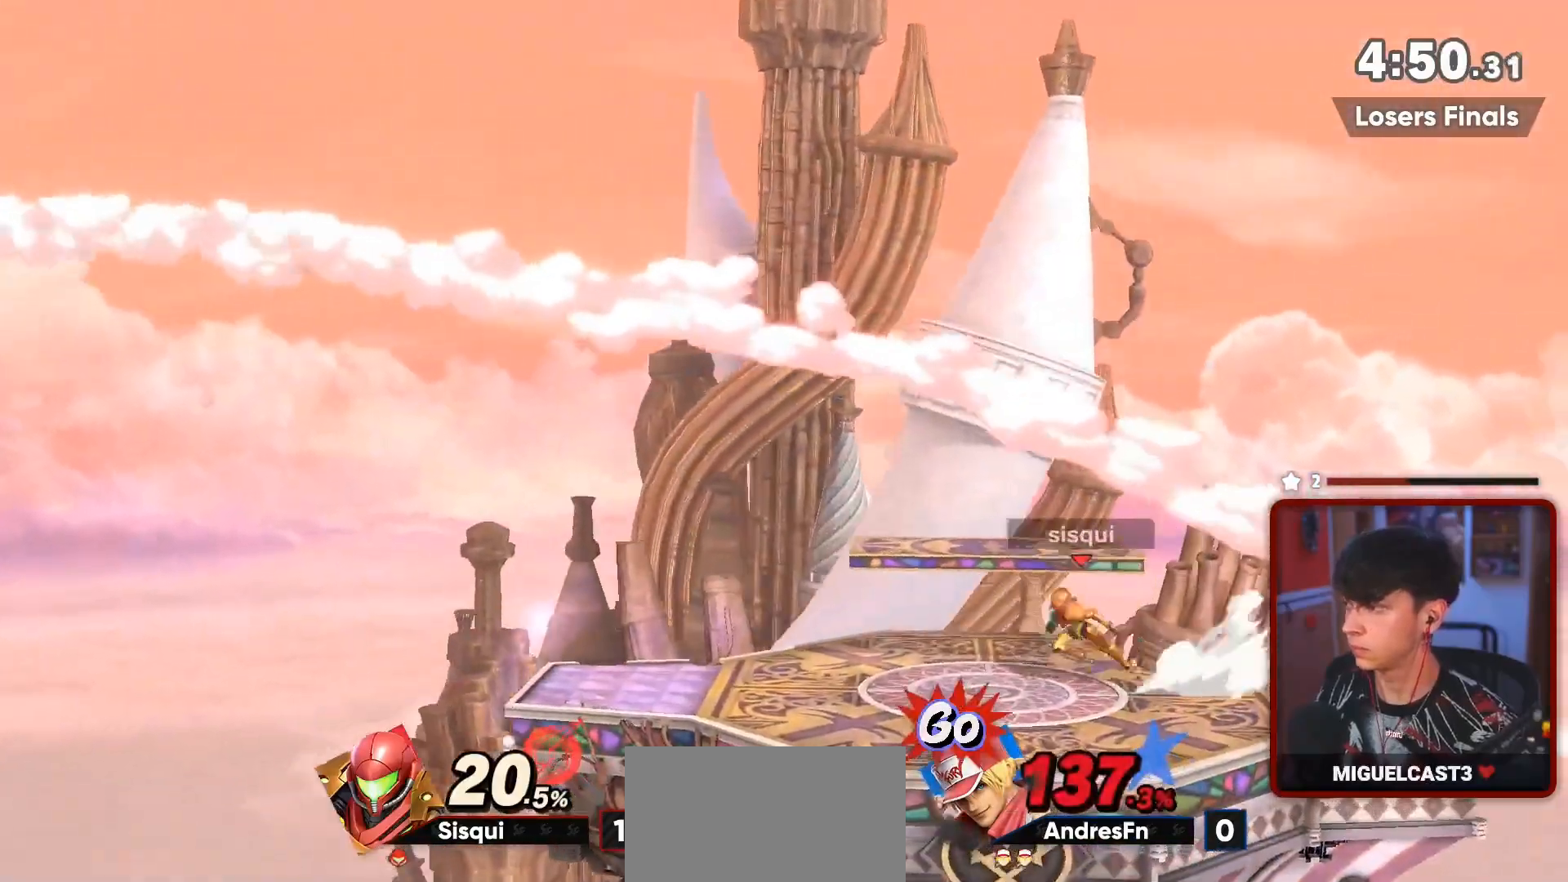
{"dt_ms": 500, "buttons": [], "left_stick": "right", "events": [[33, "Z", "down"], [67, "Z", "up"]]}
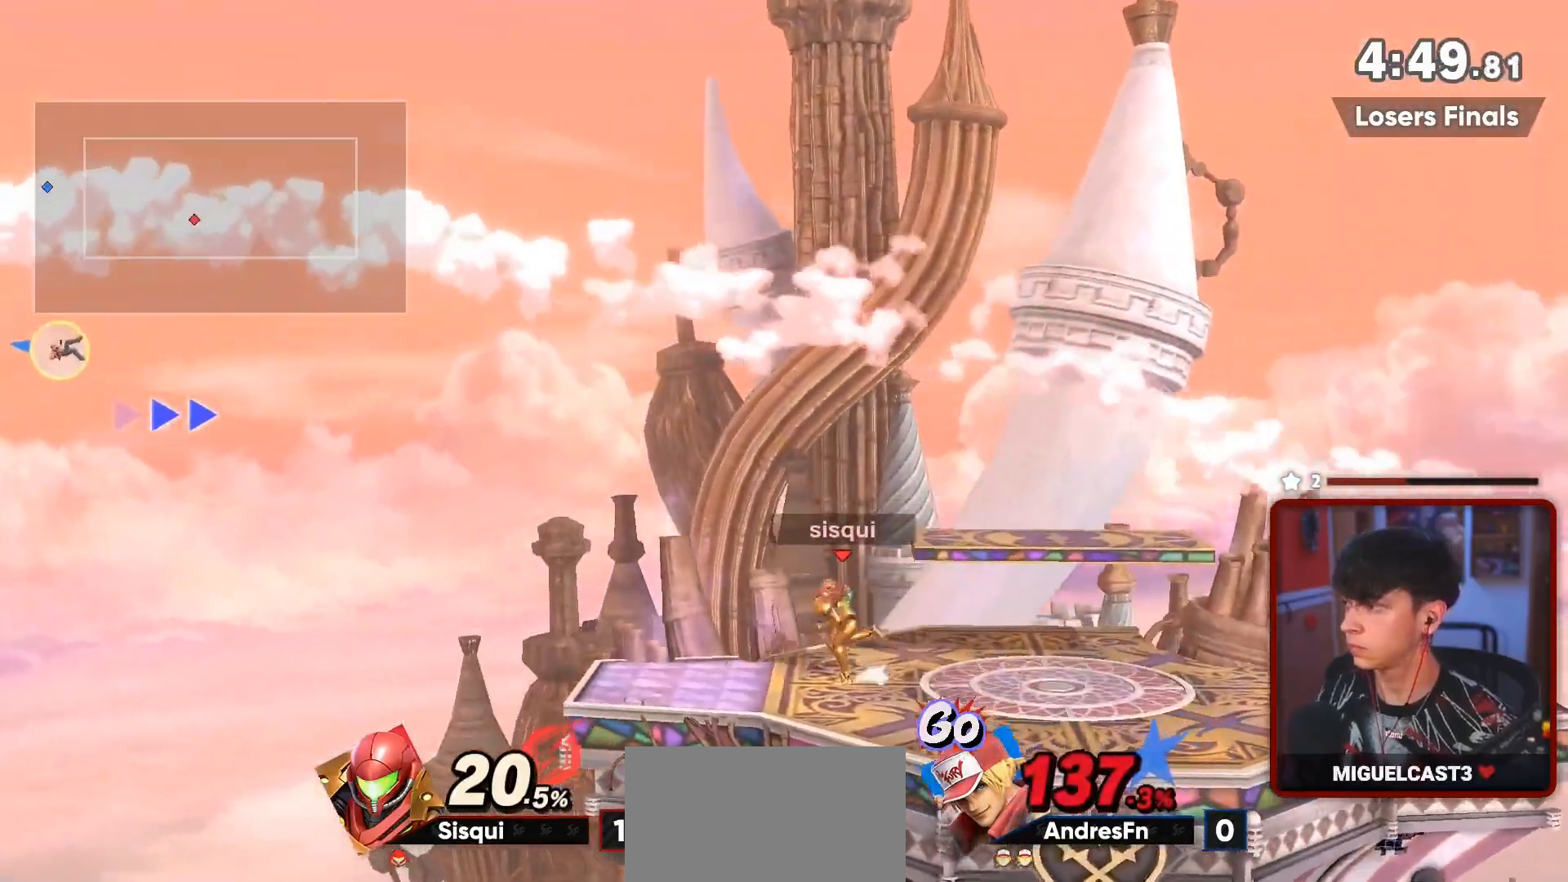
{"dt_ms": 500, "buttons": [], "left_stick": "right", "events": []}
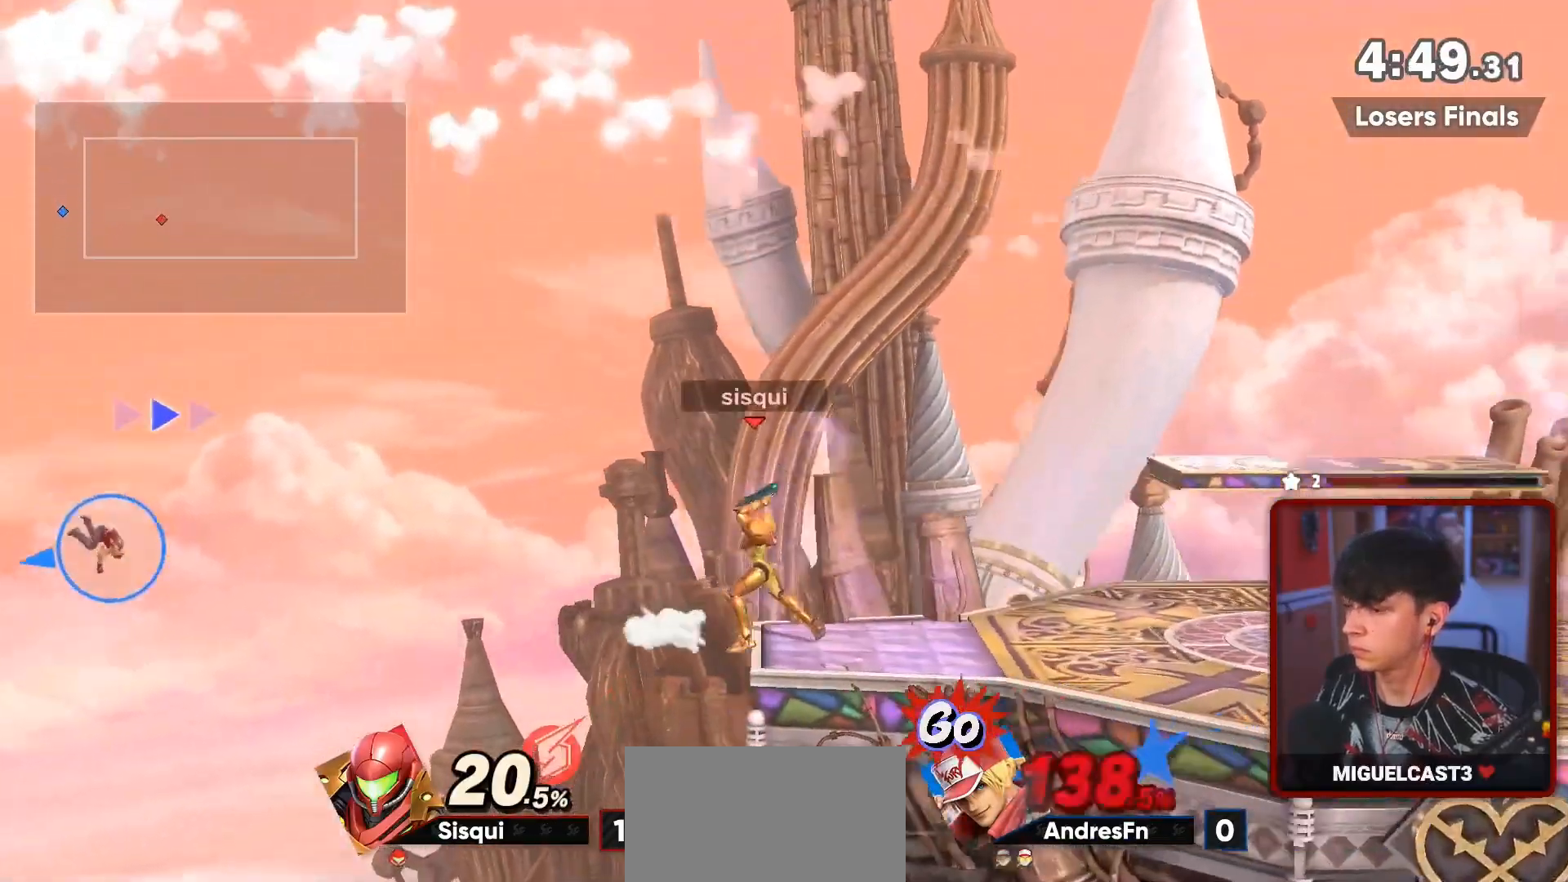
{"dt_ms": 500, "buttons": [], "left_stick": "right", "events": []}
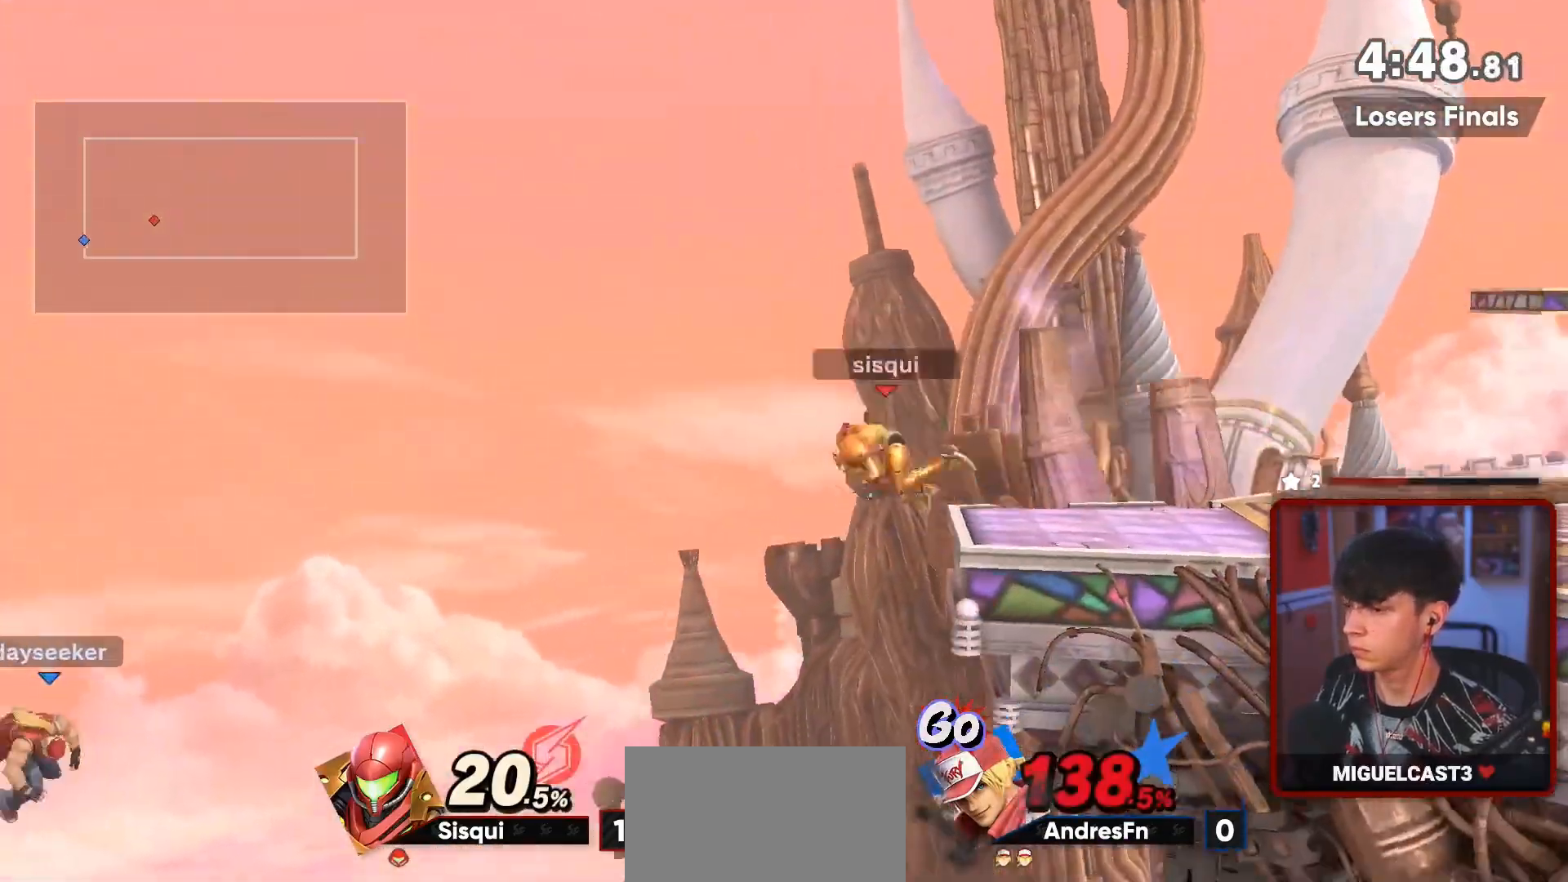
{"dt_ms": 500, "buttons": [], "left_stick": "down-left", "events": [[200, "left_stick", "down-left"]]}
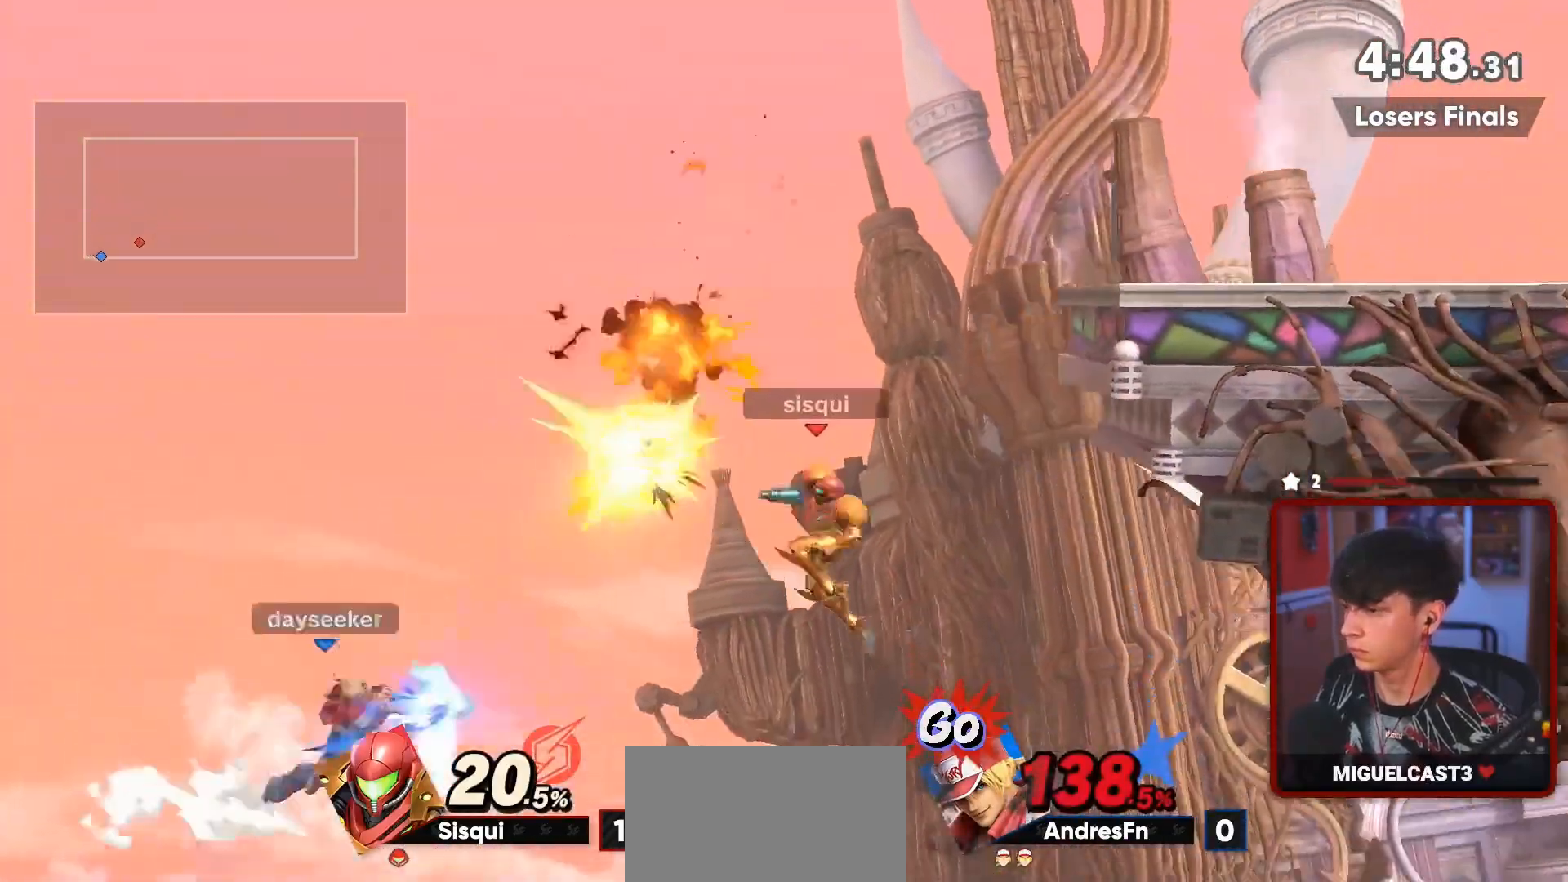
{"dt_ms": 1000, "buttons": ["B"], "left_stick": "up-right"}
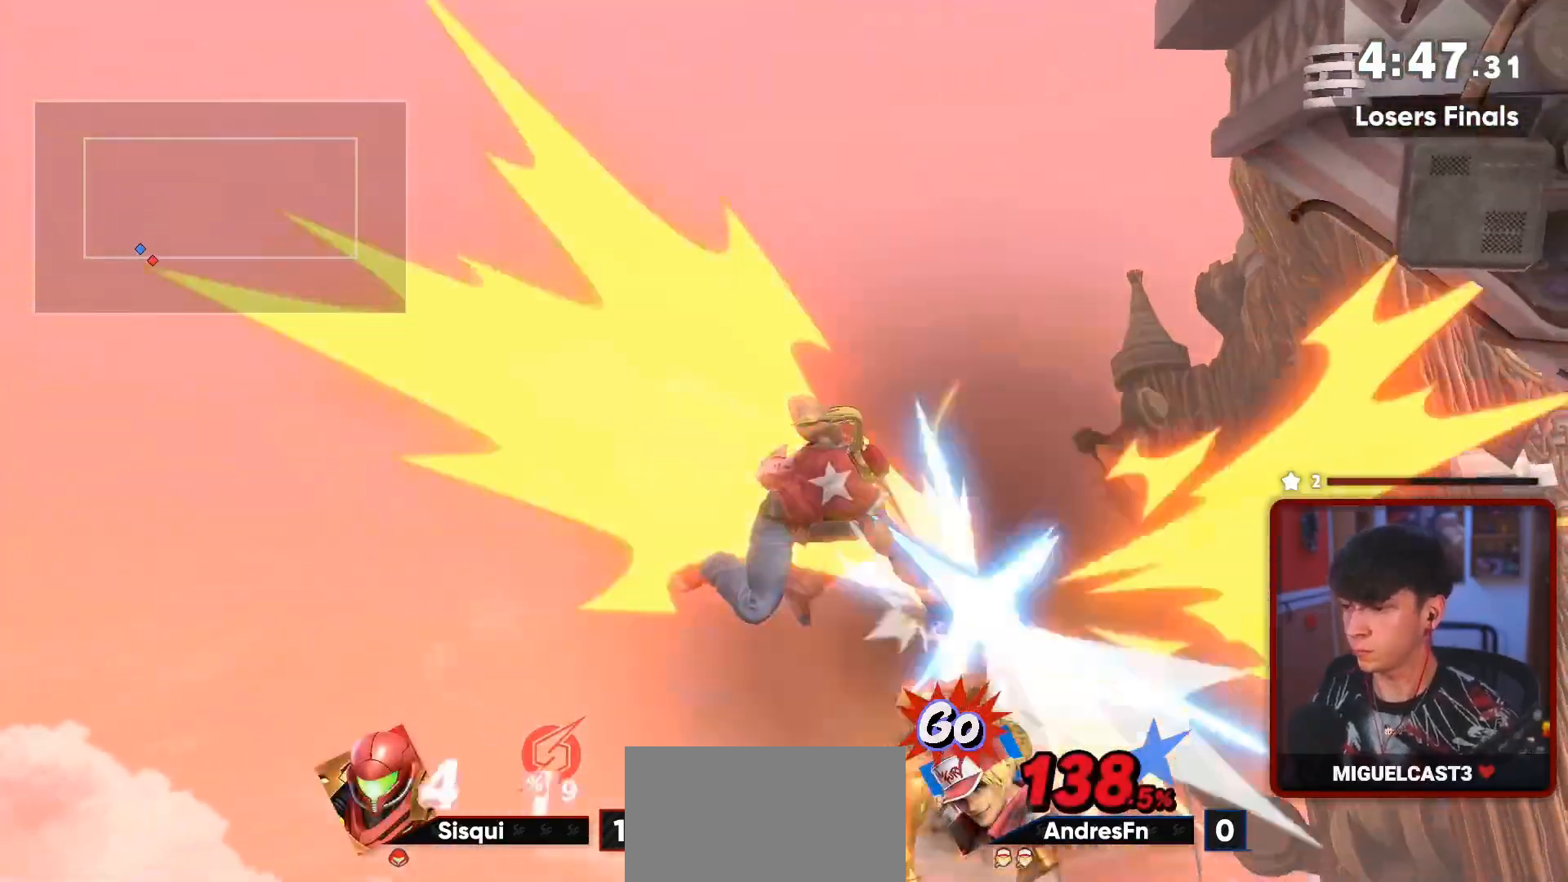
{"dt_ms": 1000, "buttons": ["A"], "left_stick": "center"}
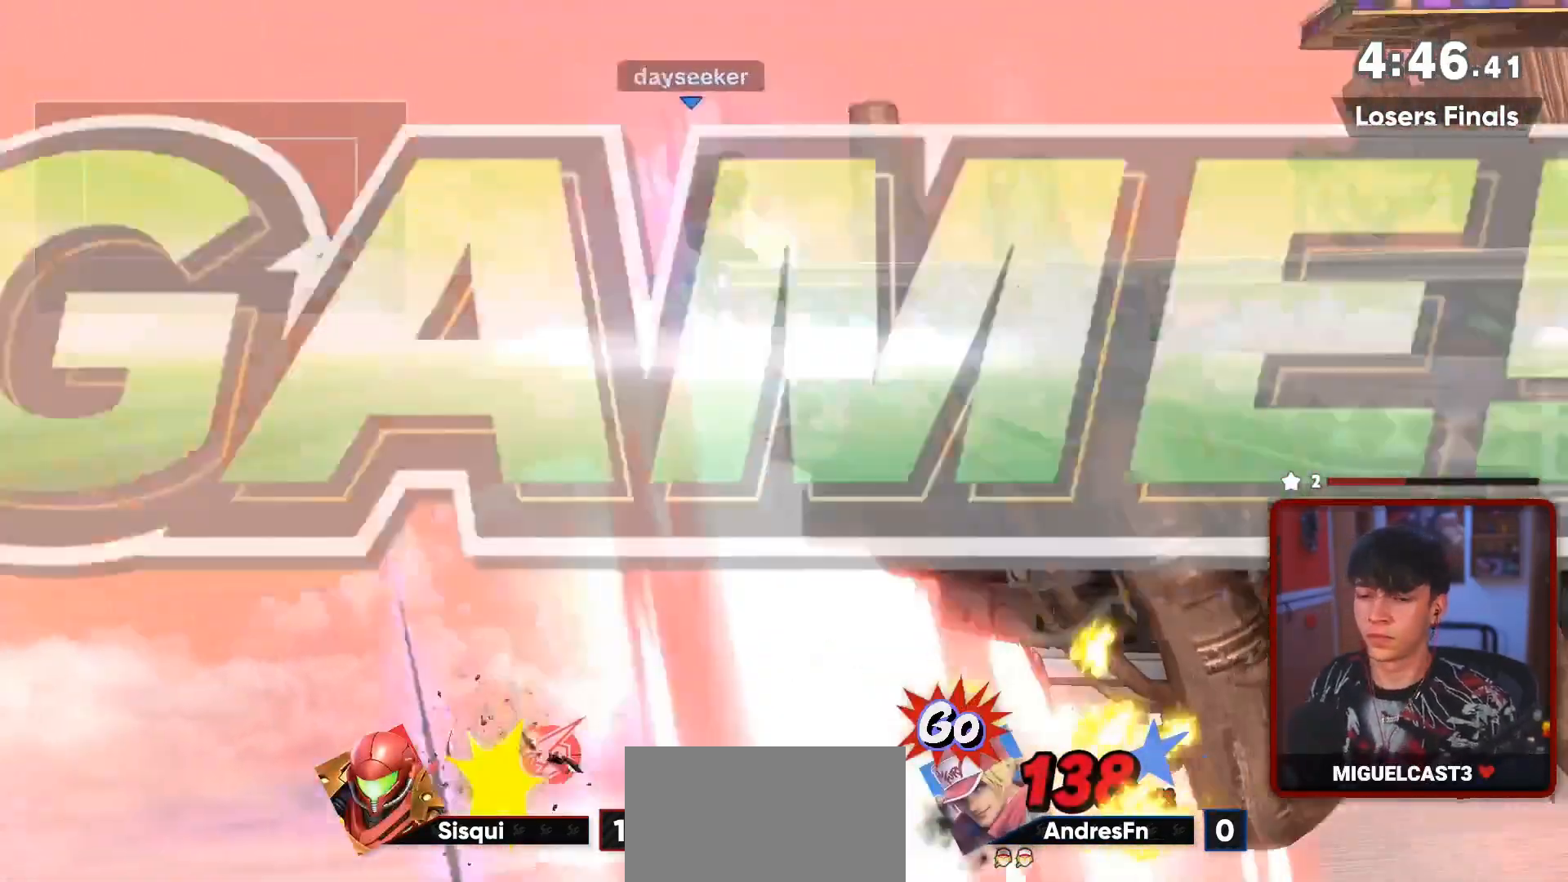
{"dt_ms": 500, "buttons": [], "left_stick": "center"}
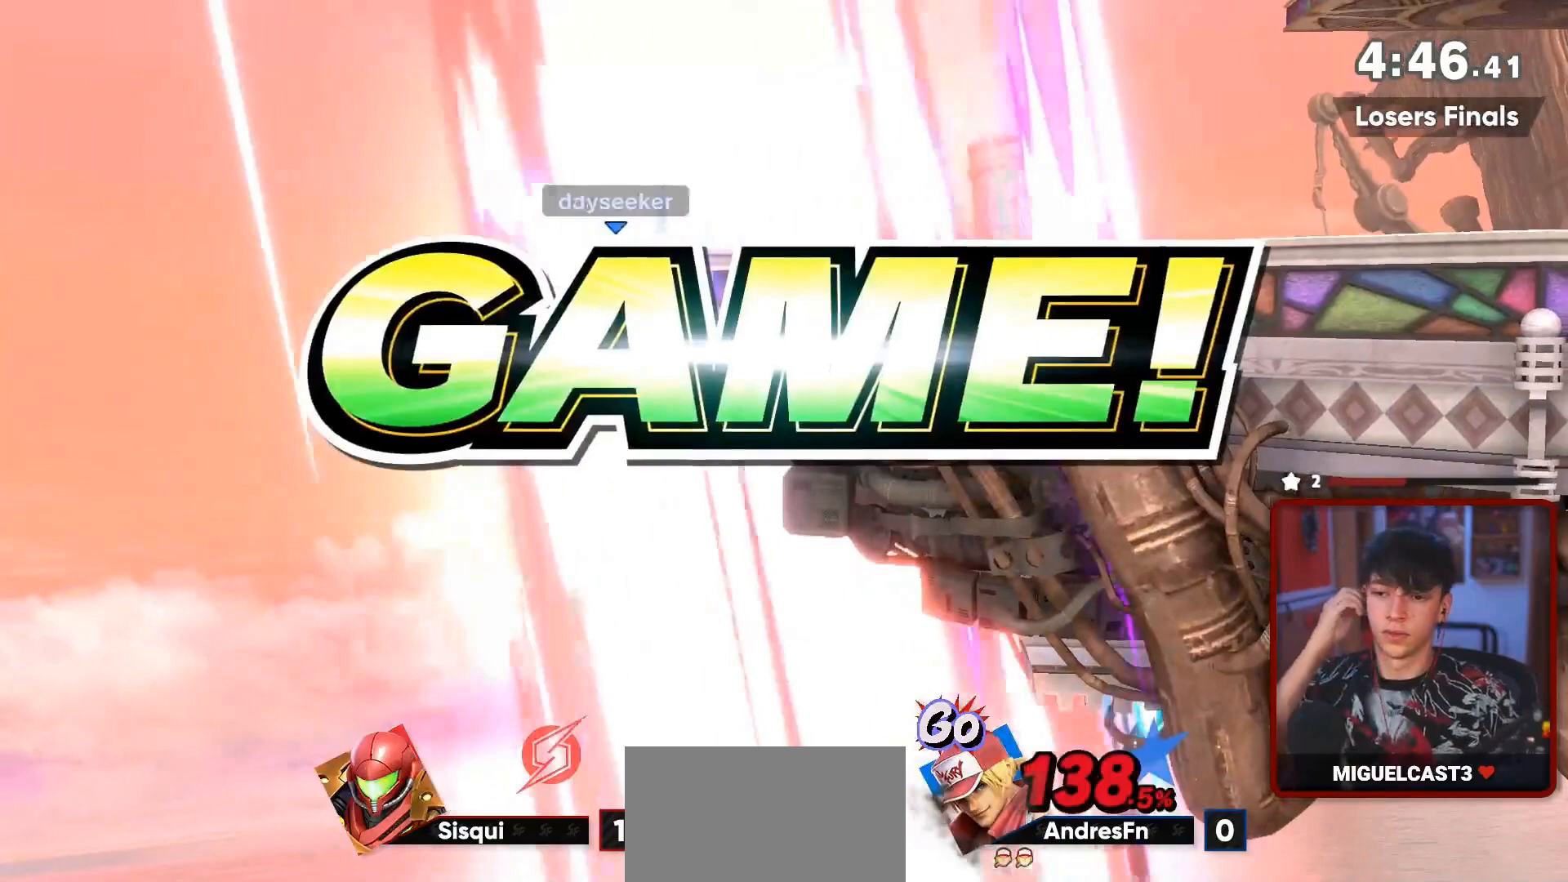
{"dt_ms": 500, "buttons": ["A"], "left_stick": "center", "events": [[367, "A", "down"]]}
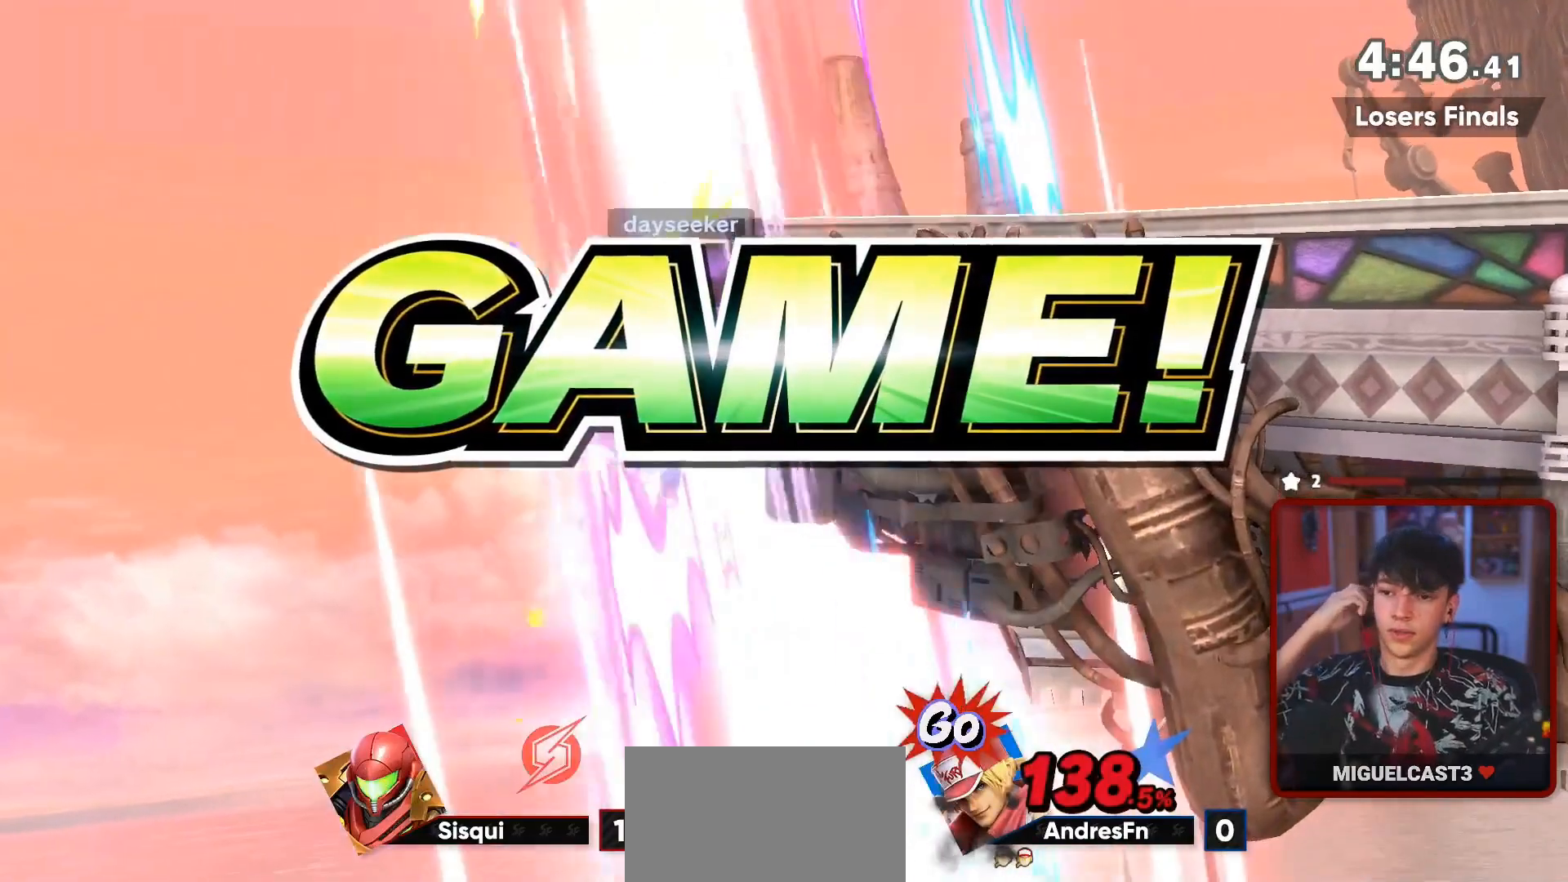
{"dt_ms": 500, "buttons": [], "left_stick": "center"}
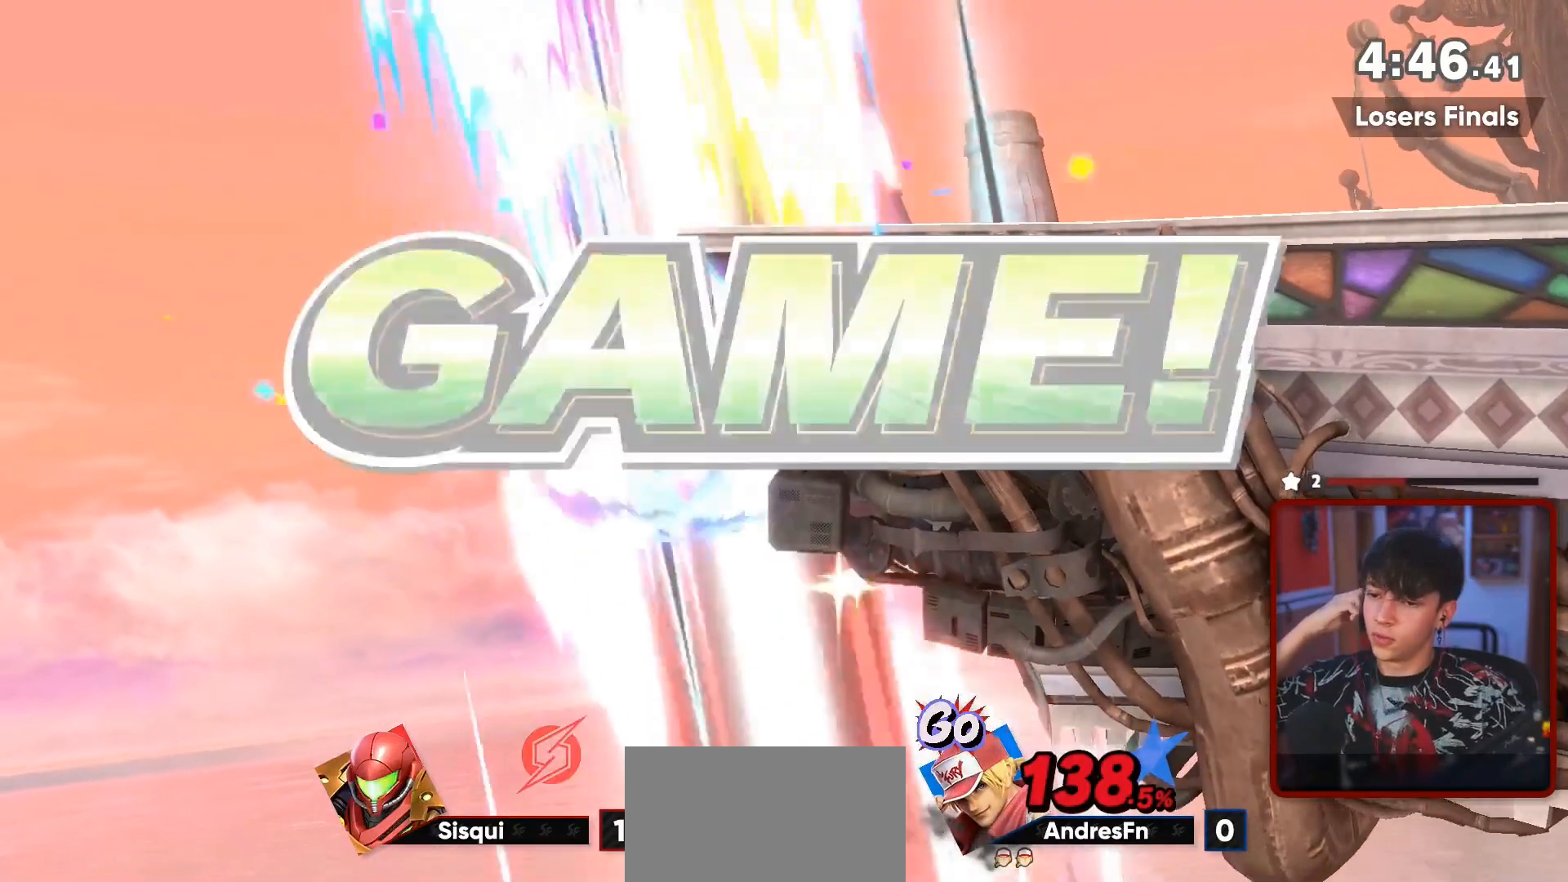
{"dt_ms": 500, "buttons": [], "left_stick": "center", "events": [[33, "A", "down"], [133, "A", "up"]]}
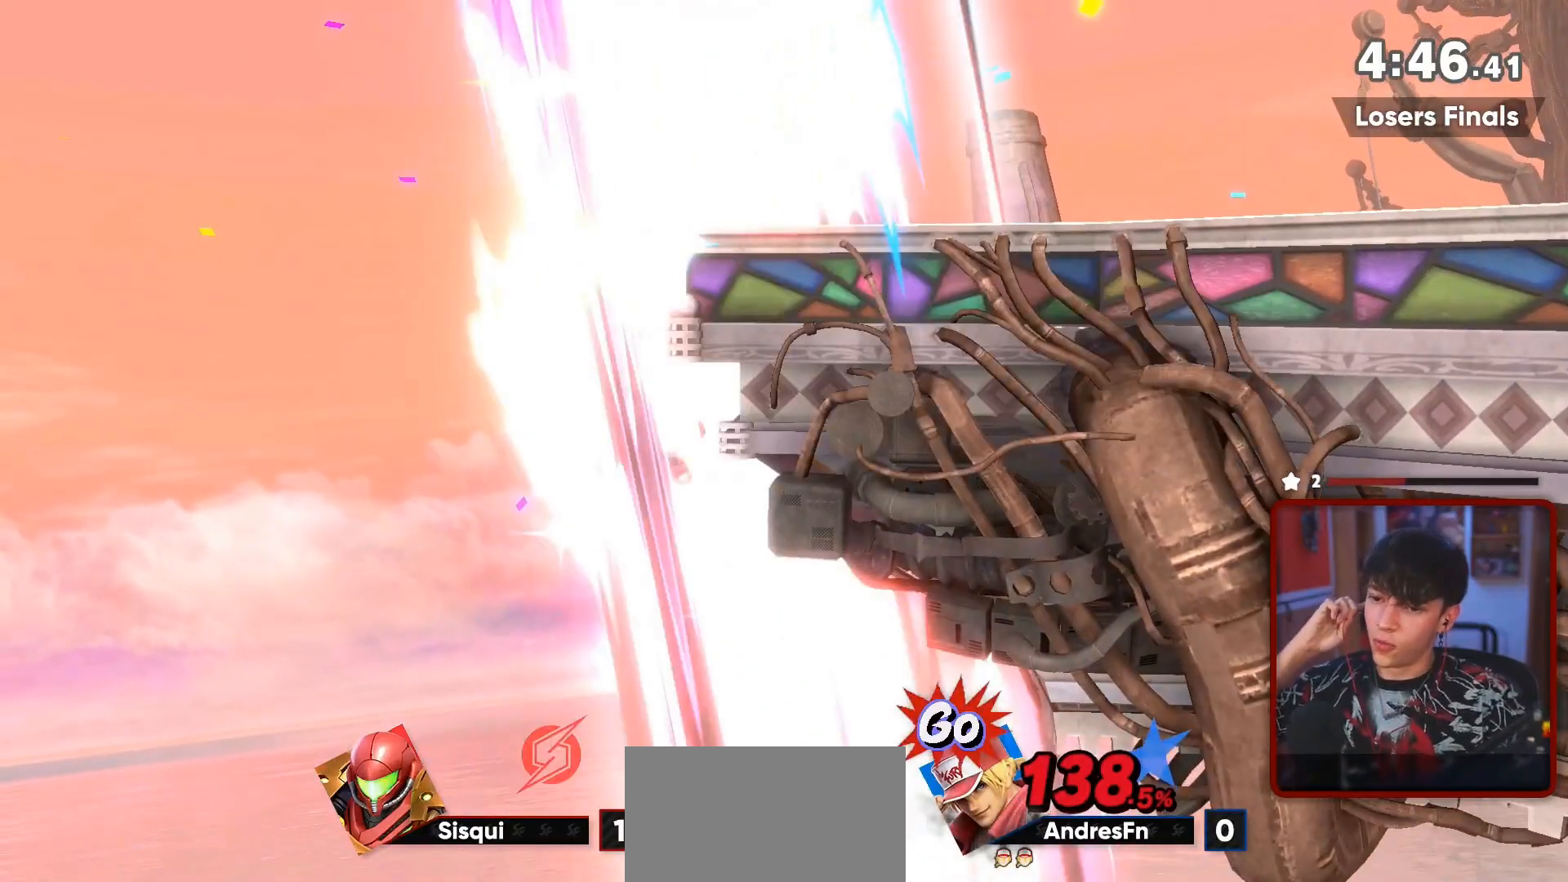
{"dt_ms": 500, "buttons": [], "left_stick": "center", "events": []}
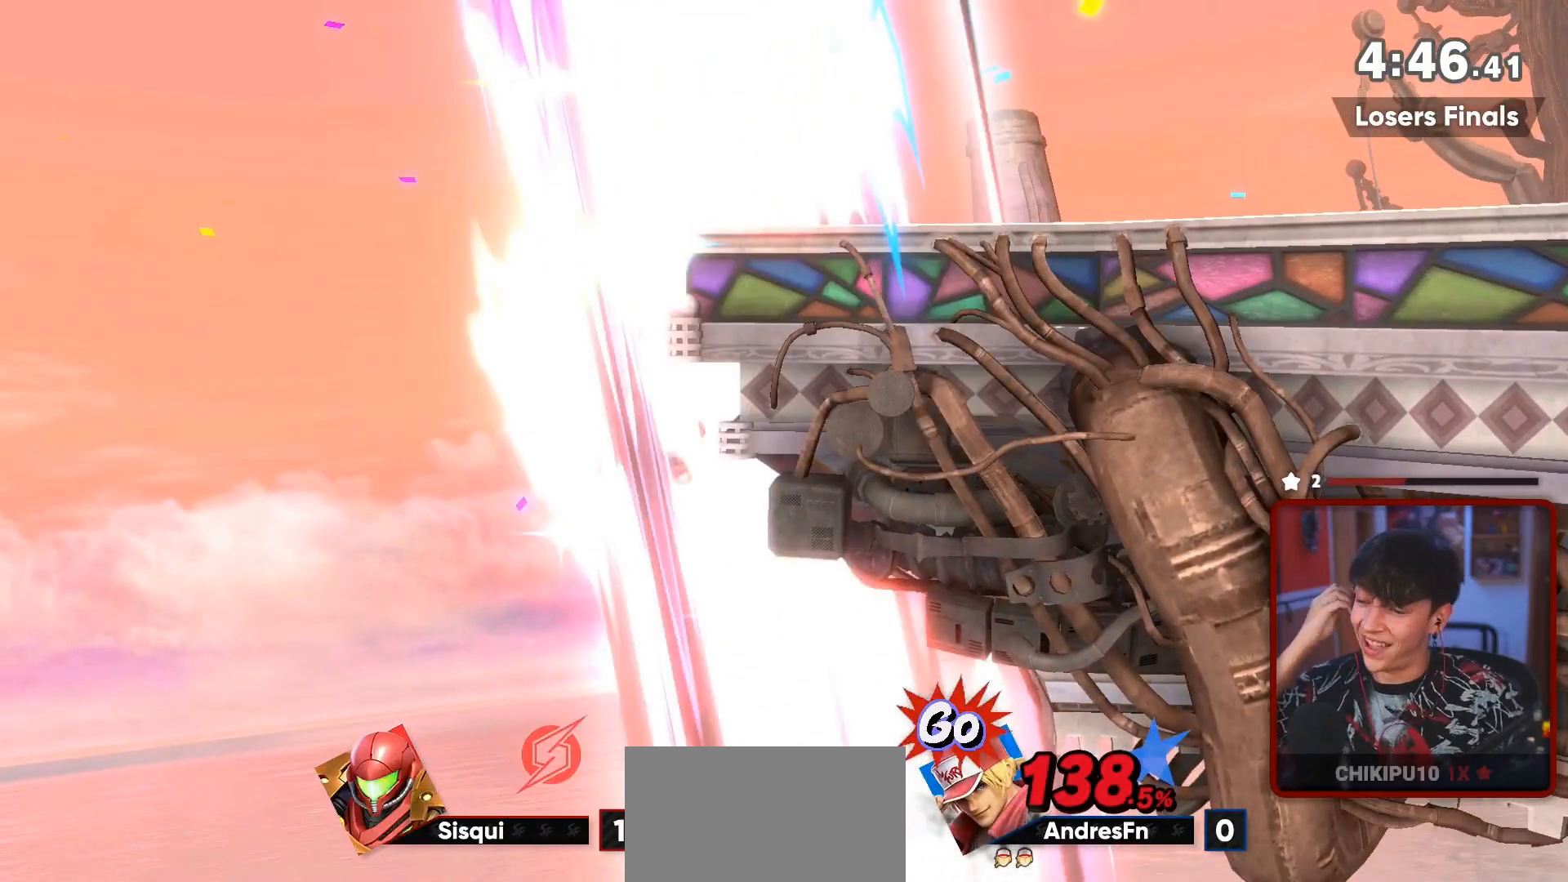
{"dt_ms": 500, "buttons": [], "left_stick": "center", "events": []}
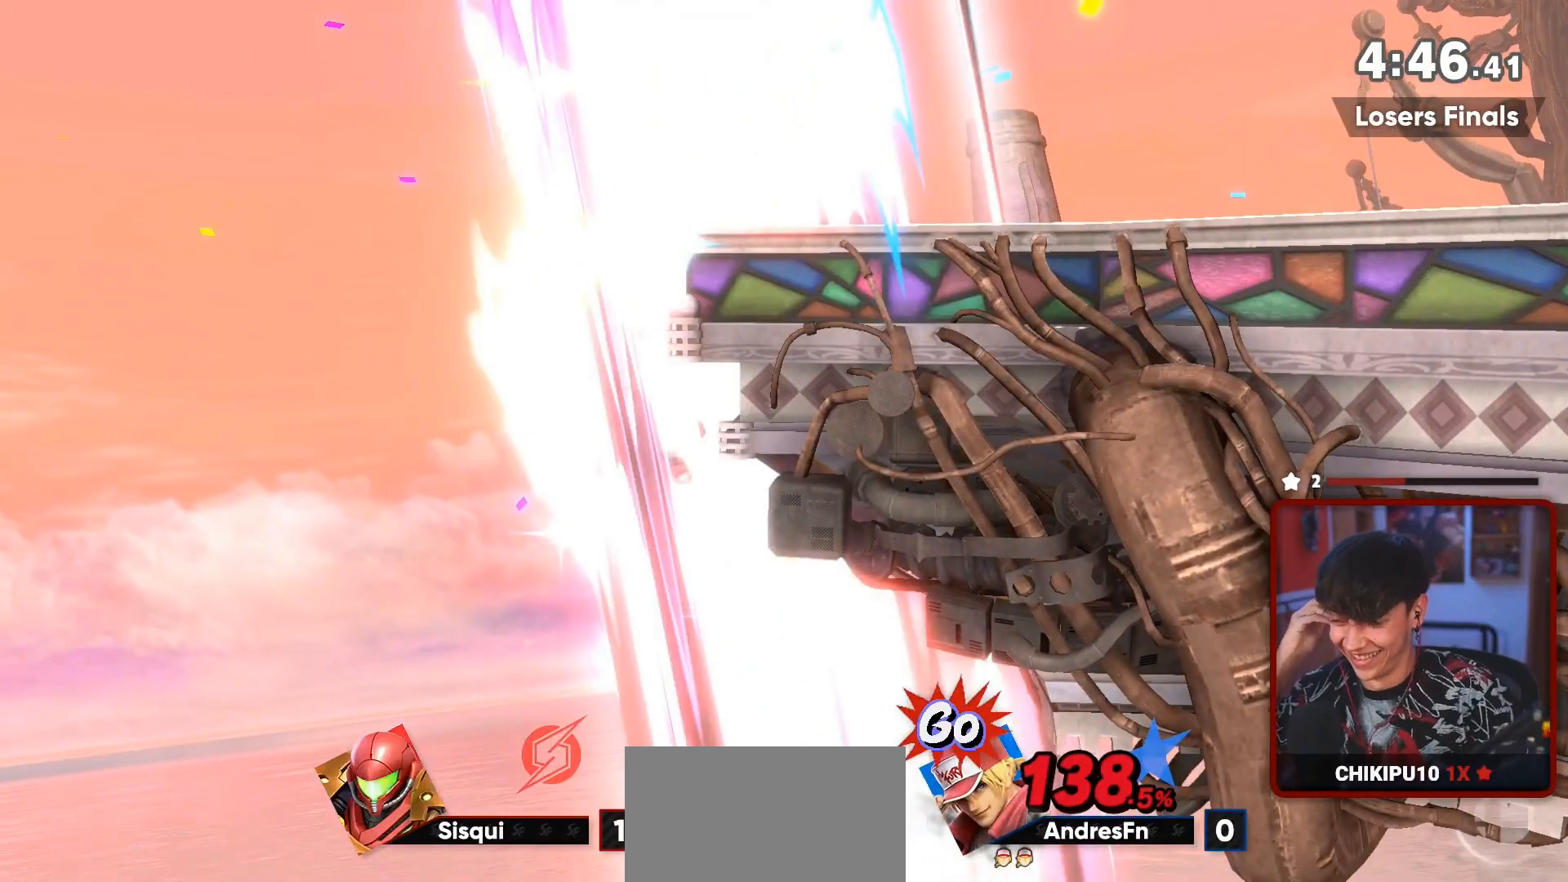
{"dt_ms": 500, "buttons": [], "left_stick": "center", "events": []}
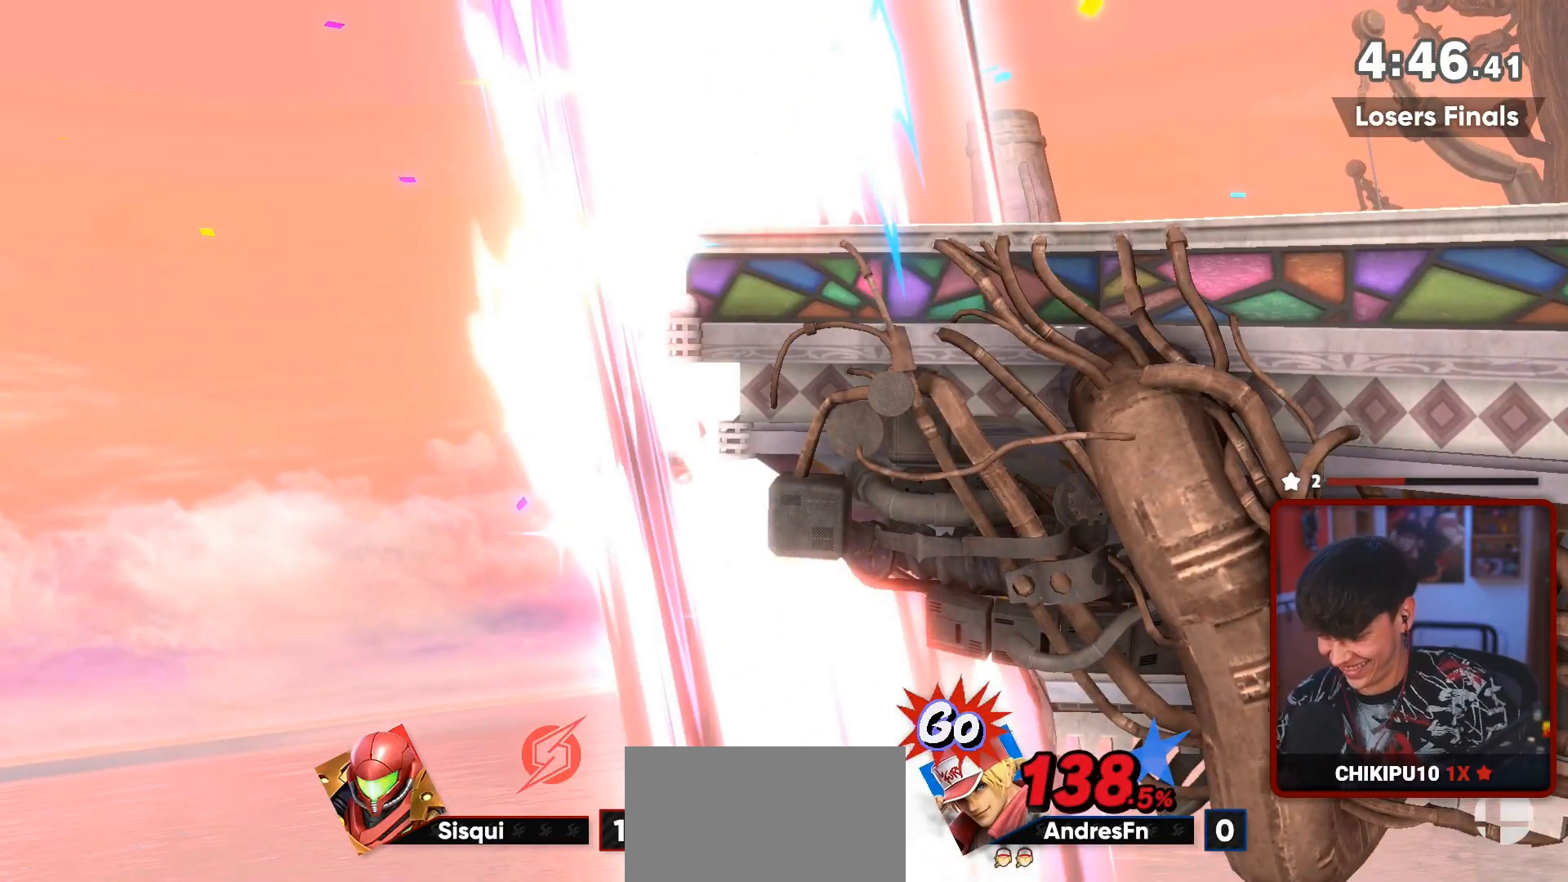
{"dt_ms": 500, "buttons": [], "left_stick": "center", "events": []}
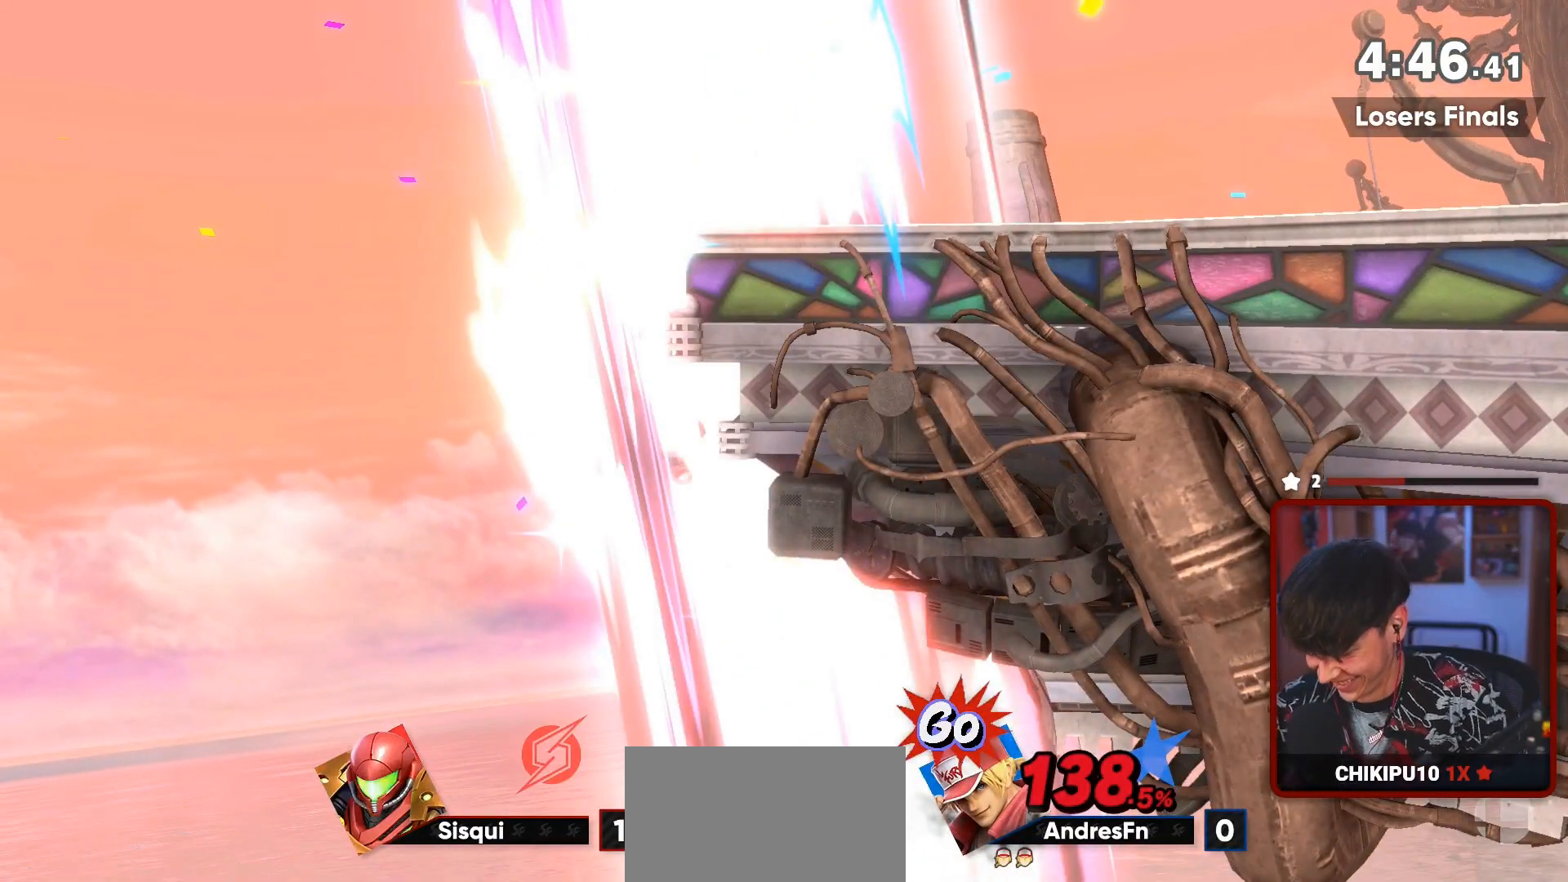
{"dt_ms": 500, "buttons": [], "left_stick": "center", "events": []}